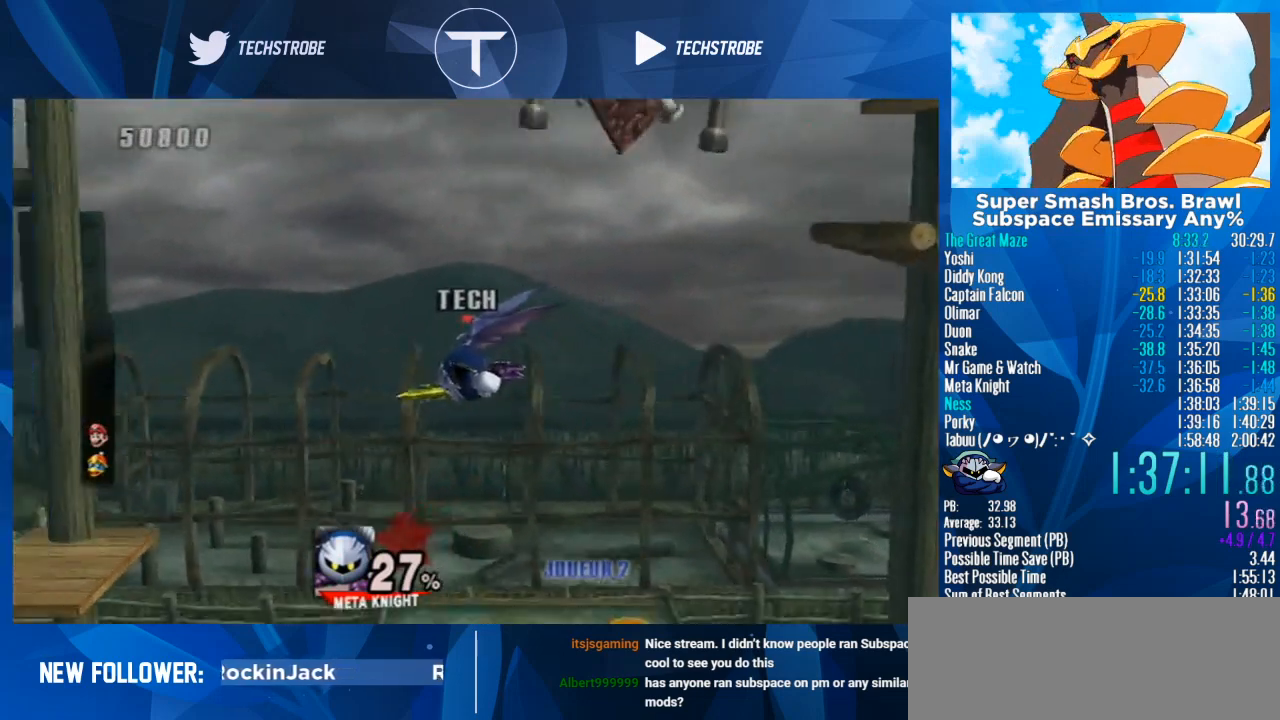
Gameplay with a controller (Nintendo layout); each line is a JSON object with the inputs held at the frame after it. "events" lists button and stick changes between this image and that frame as [ms after this image, input, new state], when the widget could be followed in between. Not read: L3 R3.
{"buttons": [], "left_stick": "center", "right_stick": "center", "events": [[67, "left_stick", "up"], [133, "left_stick", "center"]]}
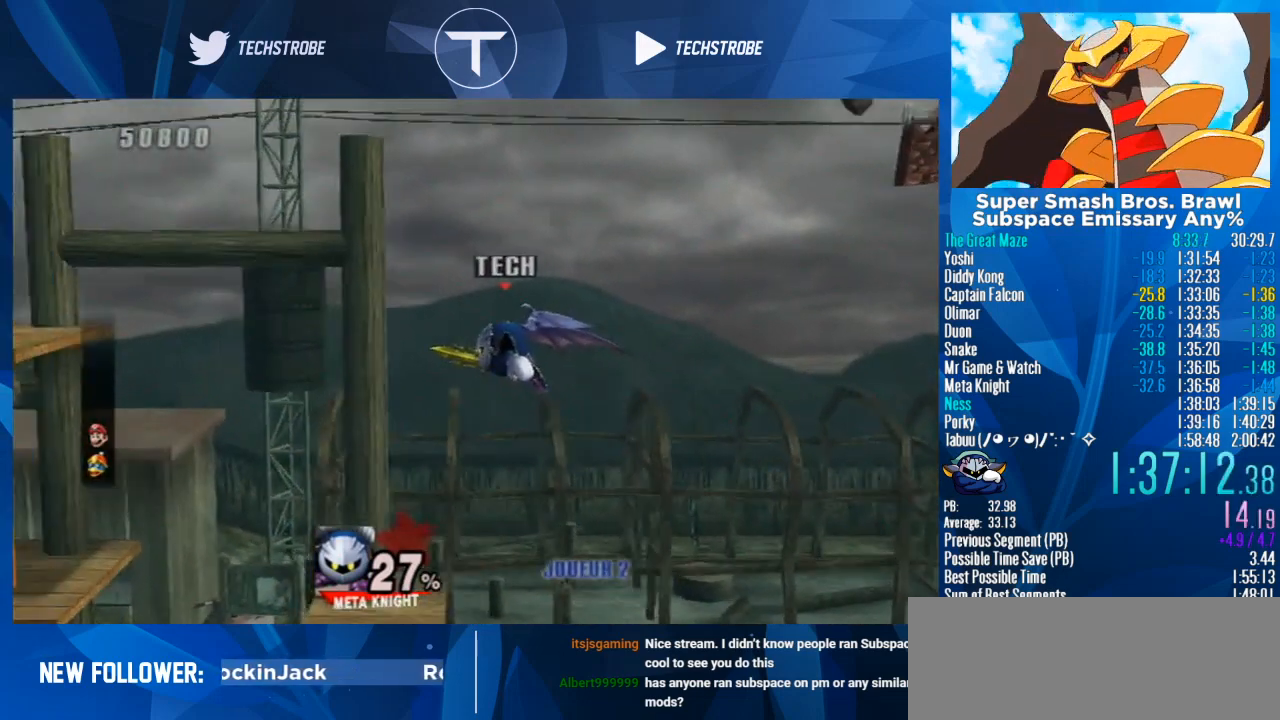
{"buttons": [], "left_stick": "center", "right_stick": "center", "events": []}
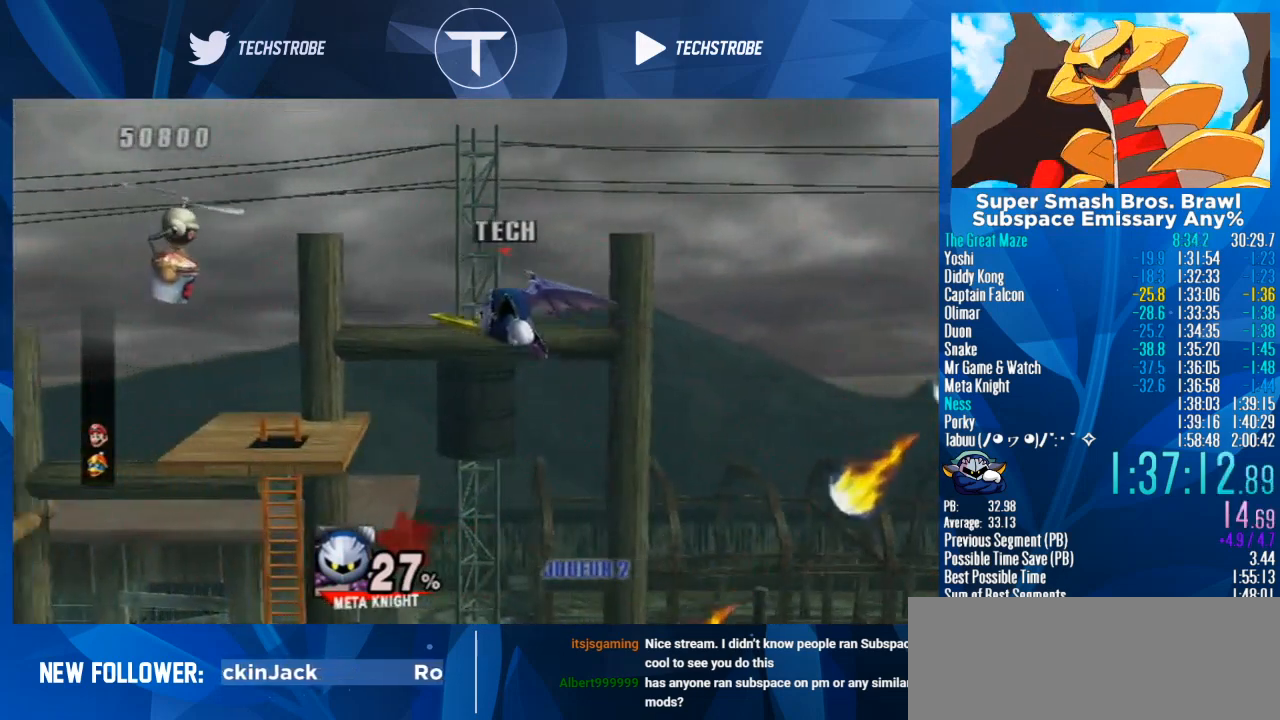
{"buttons": [], "left_stick": "center", "right_stick": "center", "events": [[333, "left_stick", "down"], [433, "left_stick", "center"]]}
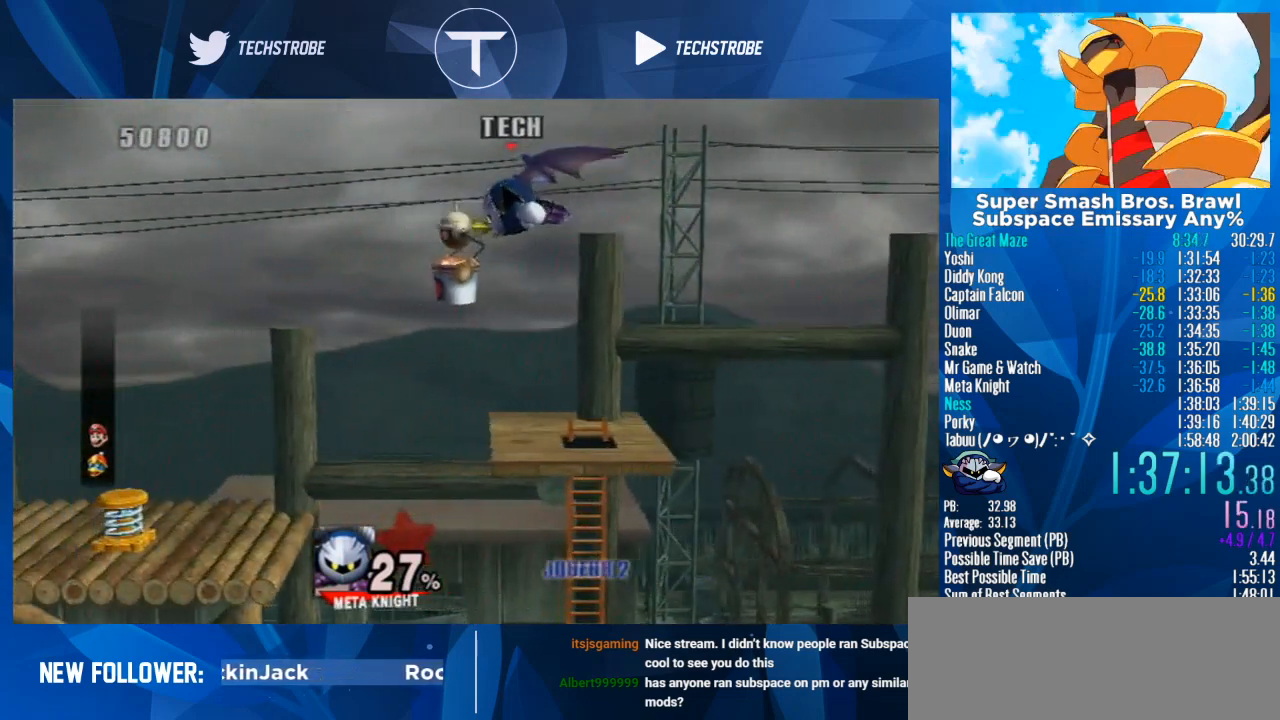
{"buttons": [], "left_stick": "up-left", "right_stick": "center", "events": [[500, "left_stick", "up-left"]]}
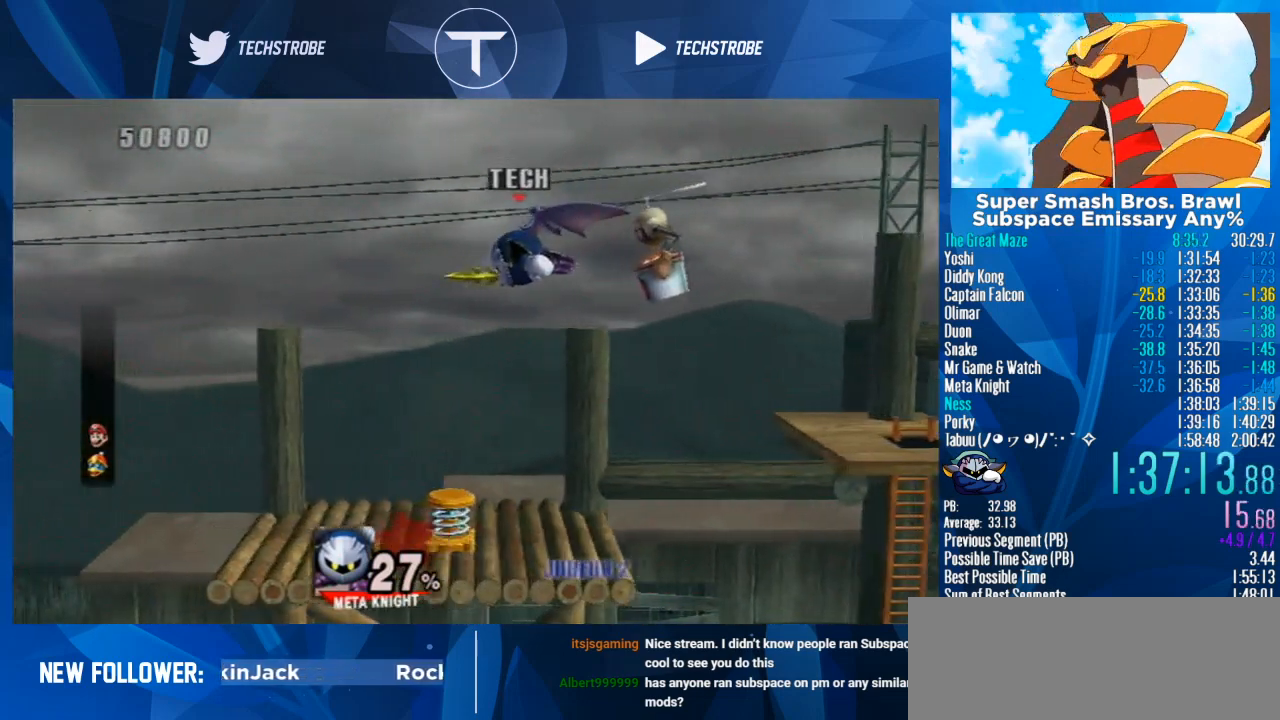
{"buttons": [], "left_stick": "center", "right_stick": "center", "events": [[67, "left_stick", "center"]]}
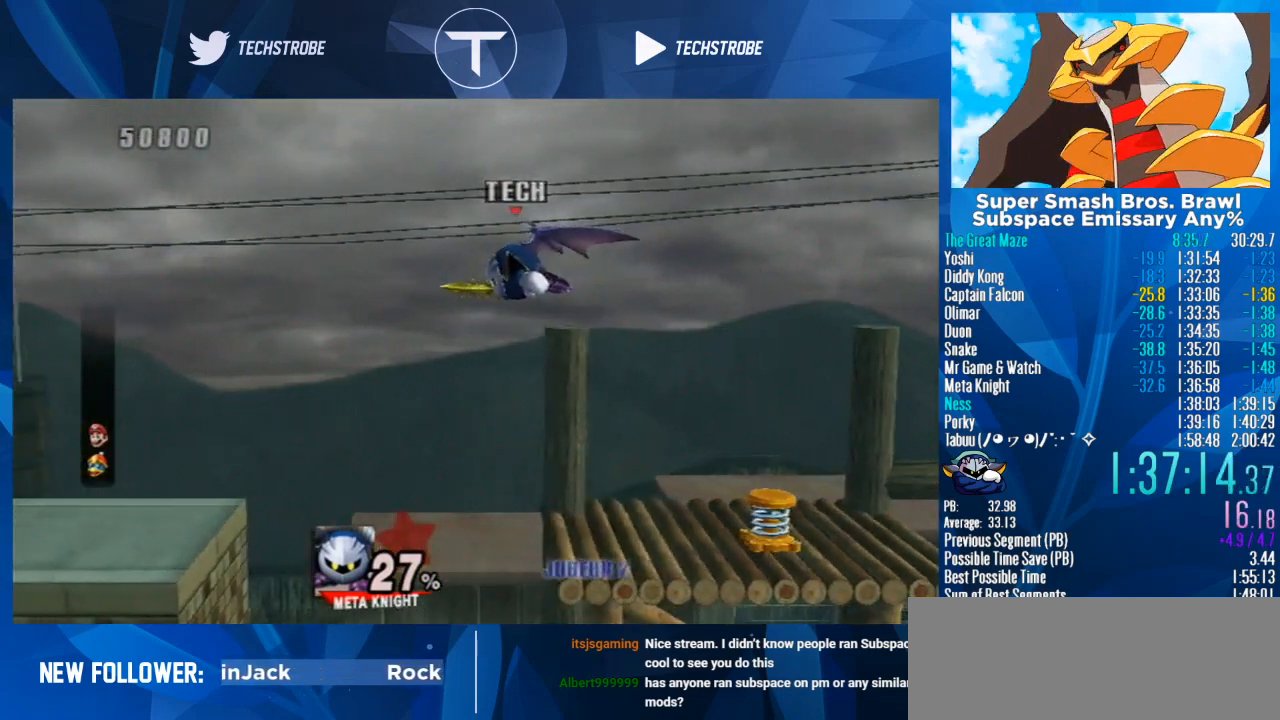
{"buttons": [], "left_stick": "center", "right_stick": "center", "events": []}
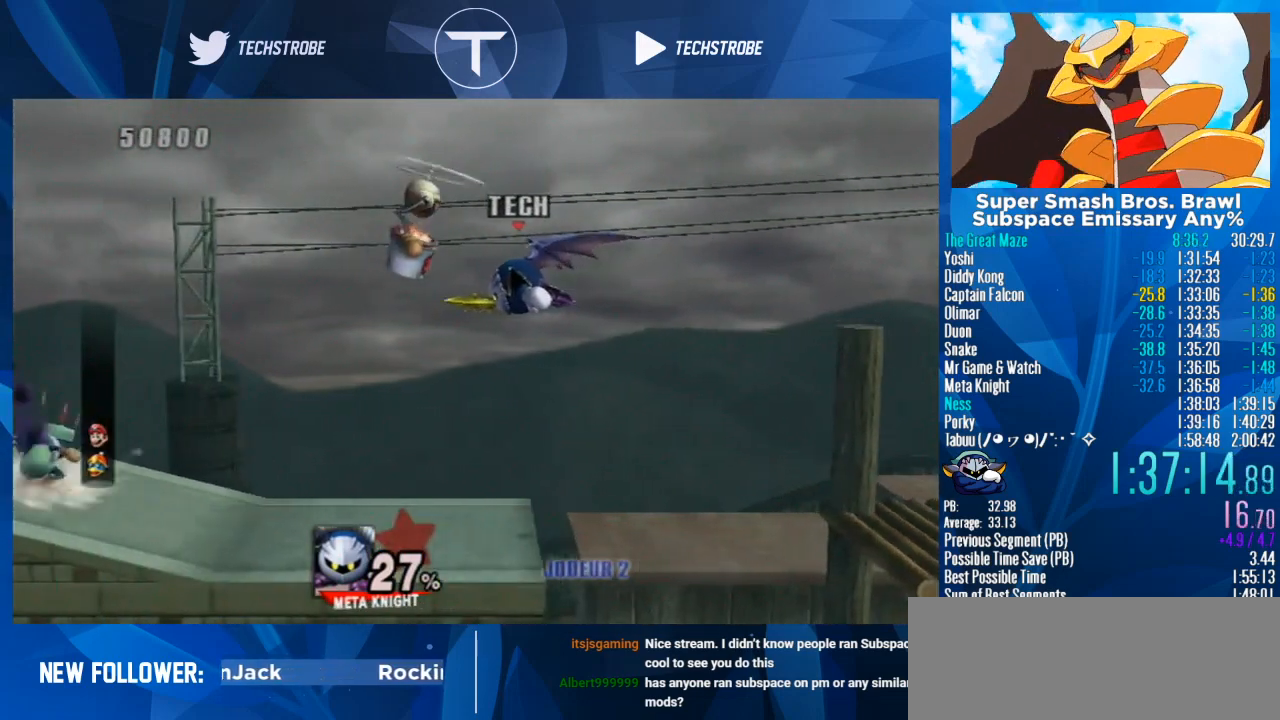
{"buttons": [], "left_stick": "center", "right_stick": "center", "events": []}
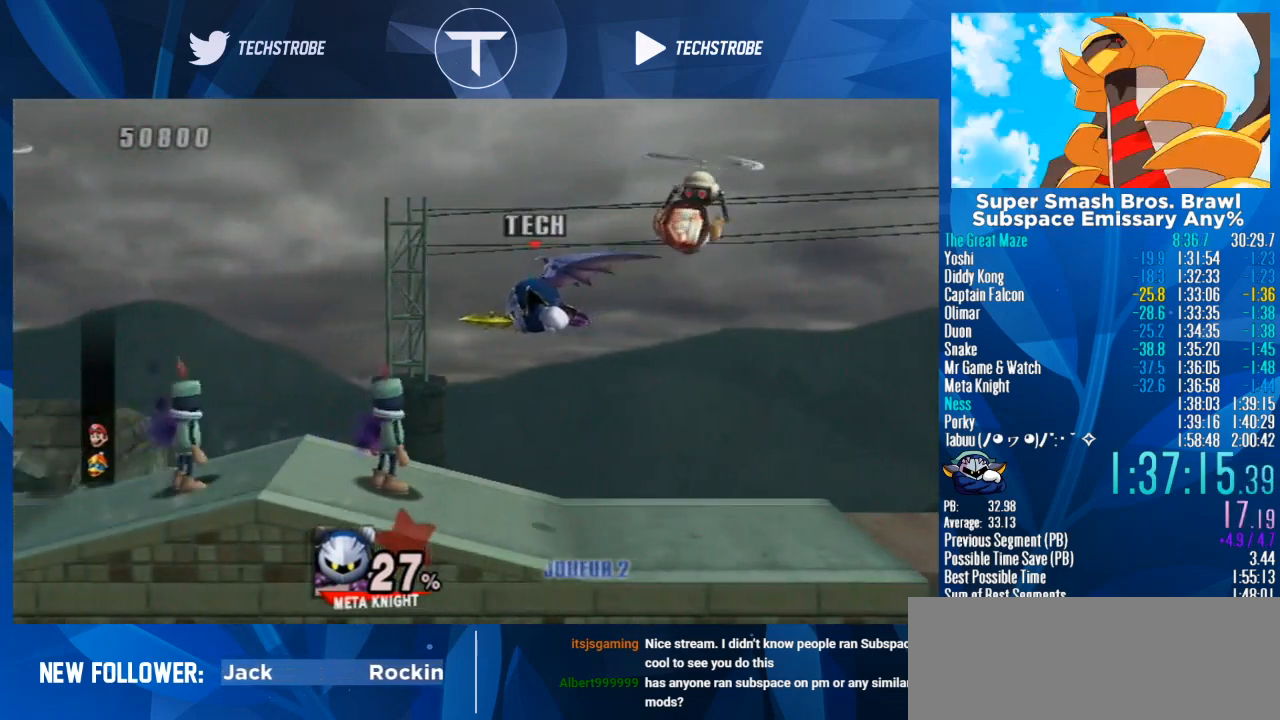
{"buttons": [], "left_stick": "center", "right_stick": "center", "events": []}
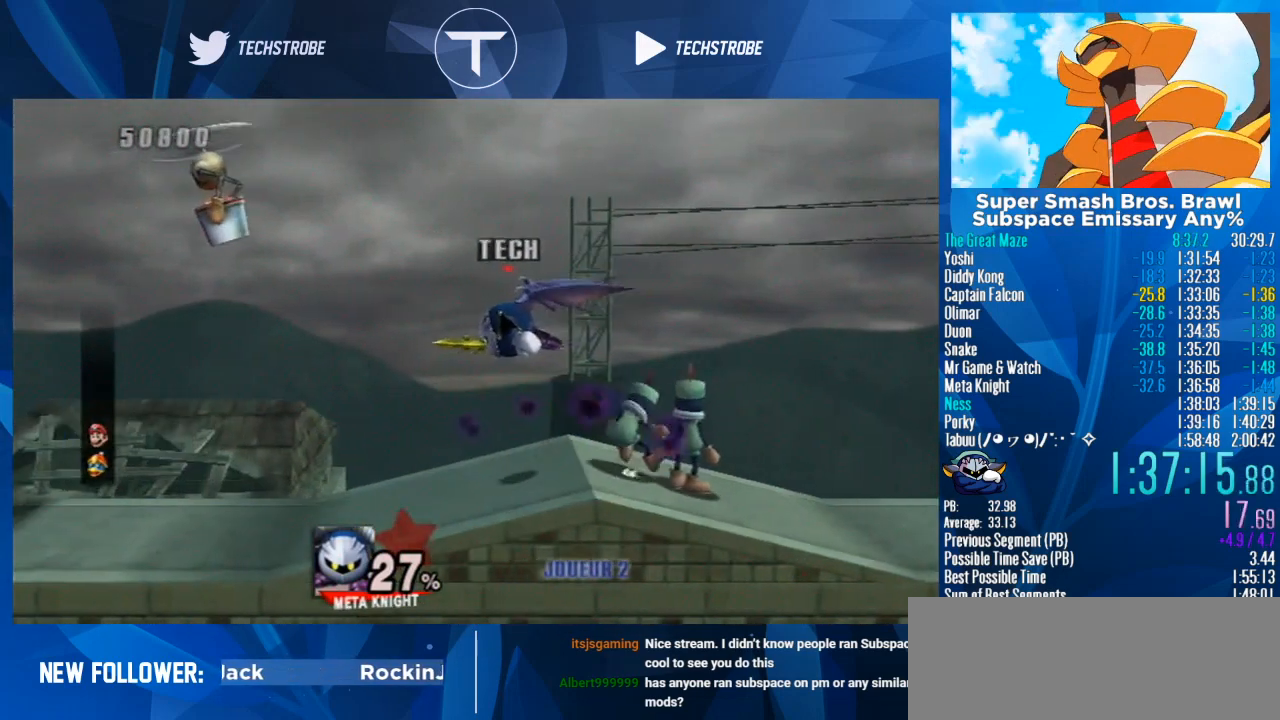
{"buttons": [], "left_stick": "center", "right_stick": "center", "events": []}
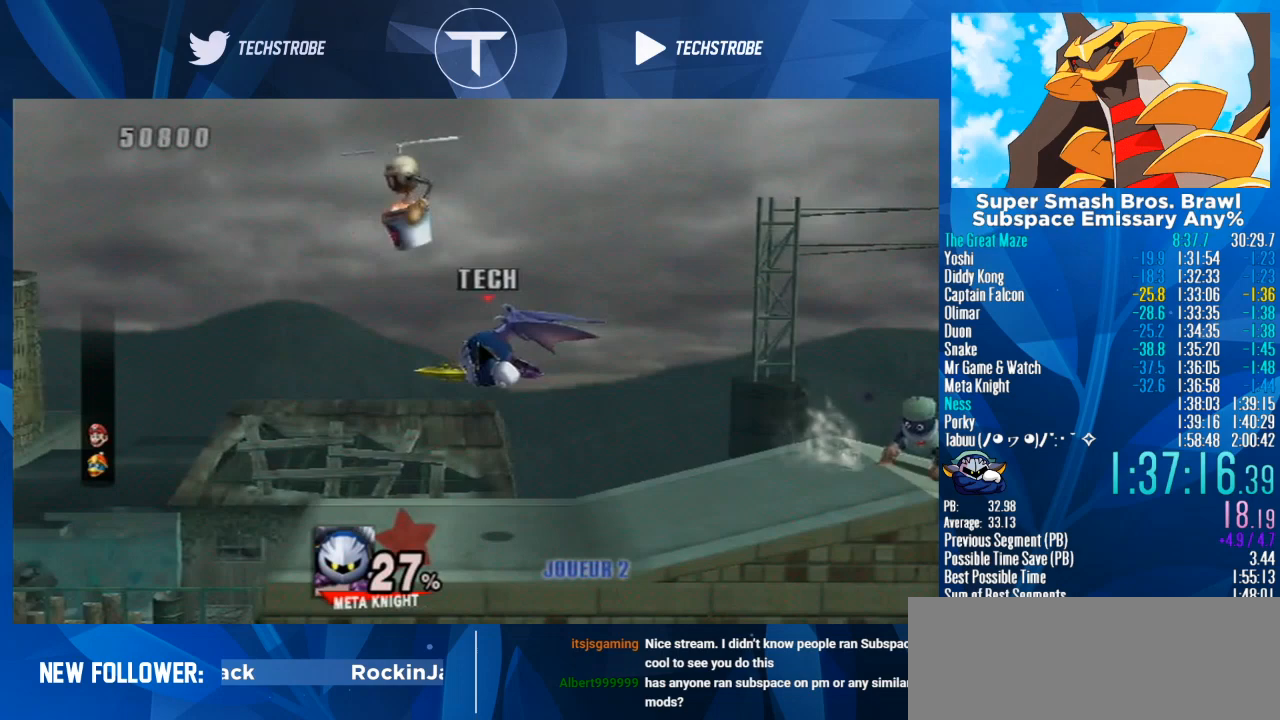
{"buttons": [], "left_stick": "center", "right_stick": "center", "events": [[233, "left_stick", "down"], [333, "left_stick", "center"]]}
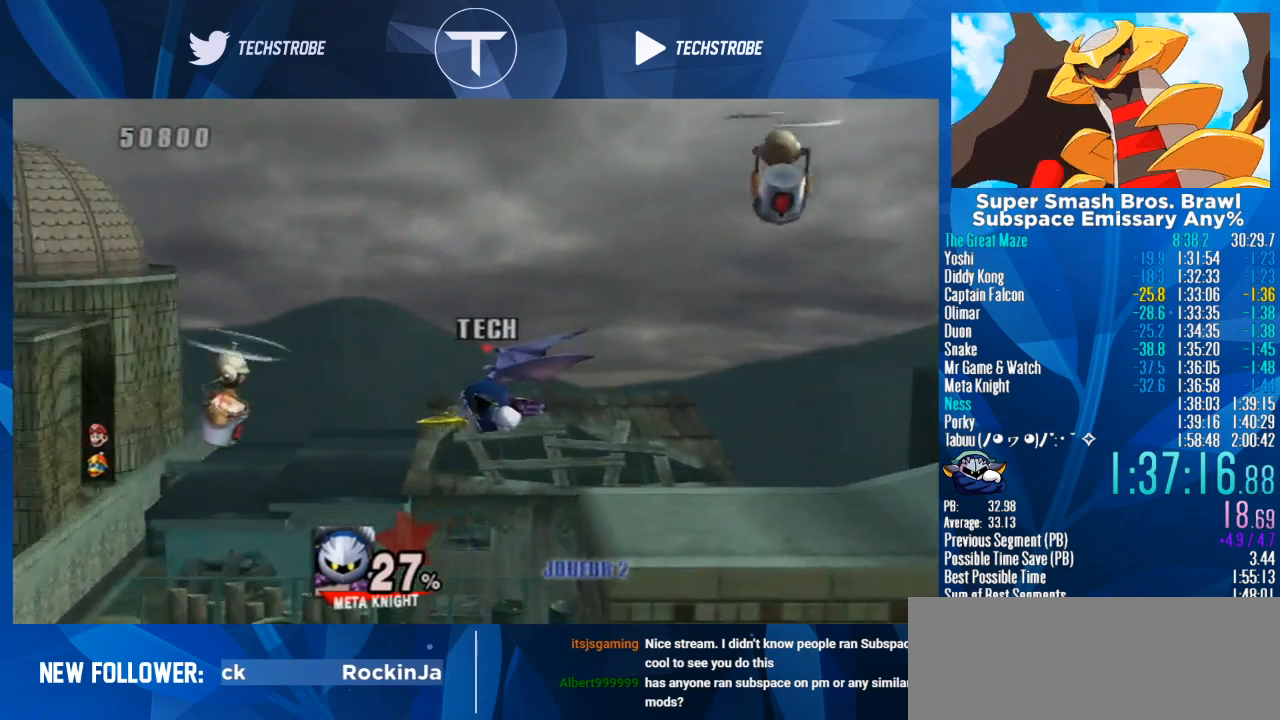
{"buttons": [], "left_stick": "center", "right_stick": "center", "events": []}
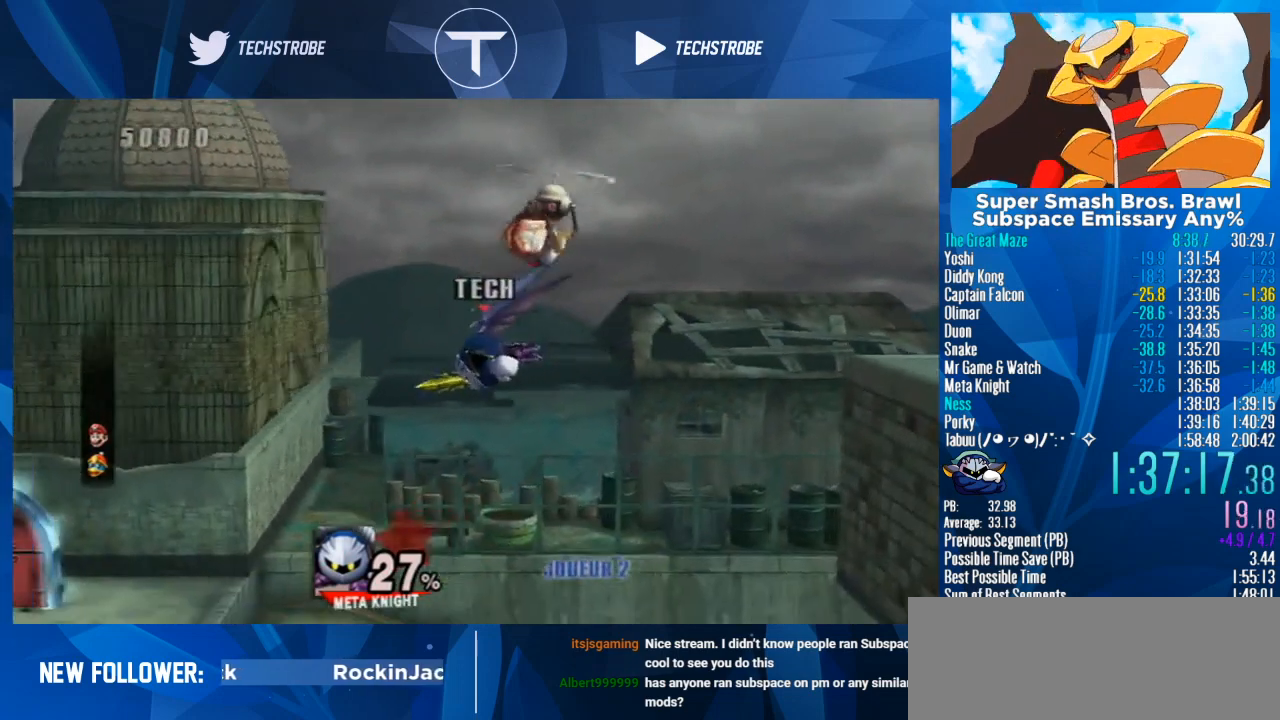
{"buttons": [], "left_stick": "up", "right_stick": "center", "events": [[433, "left_stick", "up"]]}
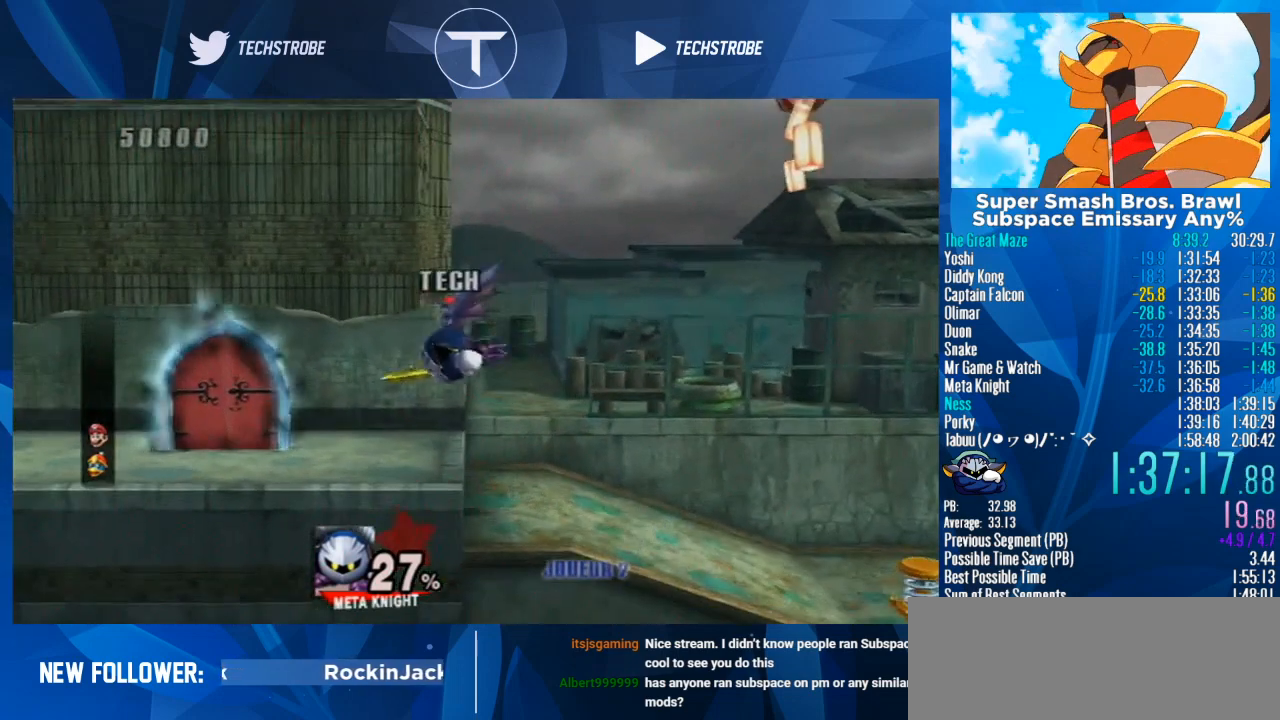
{"buttons": [], "left_stick": "up-left", "right_stick": "center", "events": [[33, "left_stick", "center"], [67, "A", "down"], [200, "A", "up"], [233, "left_stick", "up-left"]]}
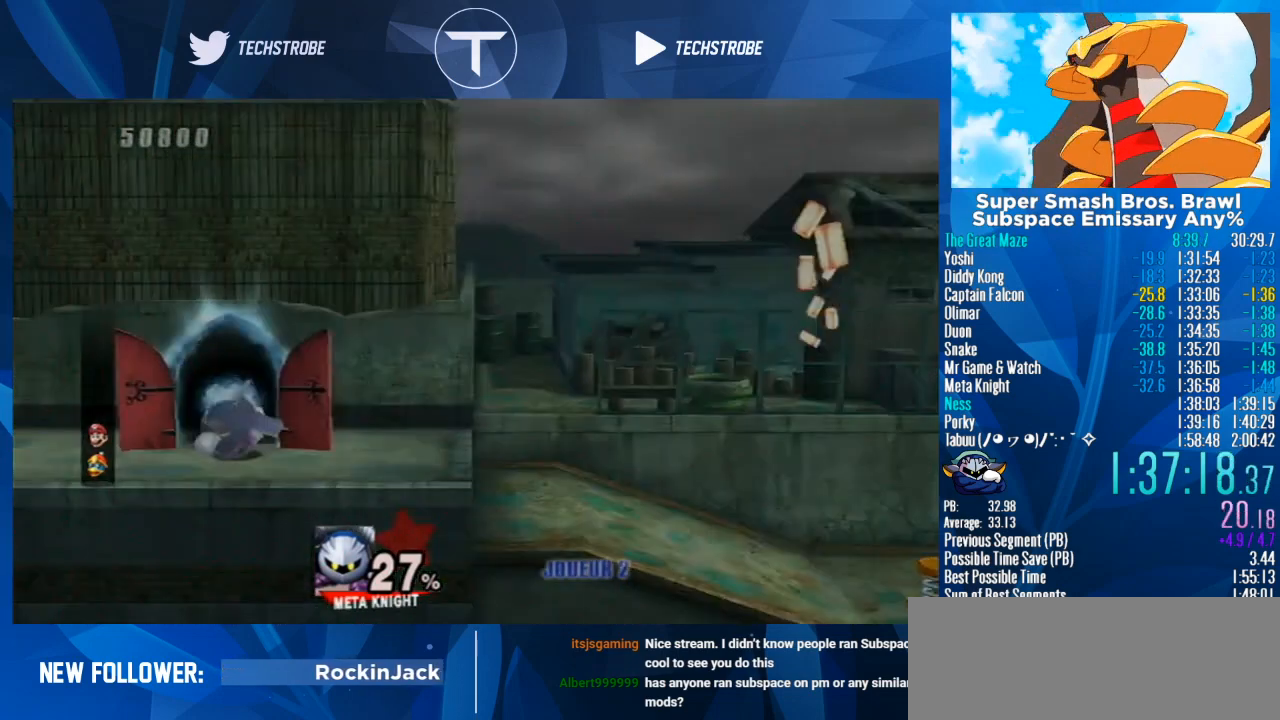
{"buttons": [], "left_stick": "down", "right_stick": "center", "events": [[67, "left_stick", "center"], [433, "left_stick", "down"]]}
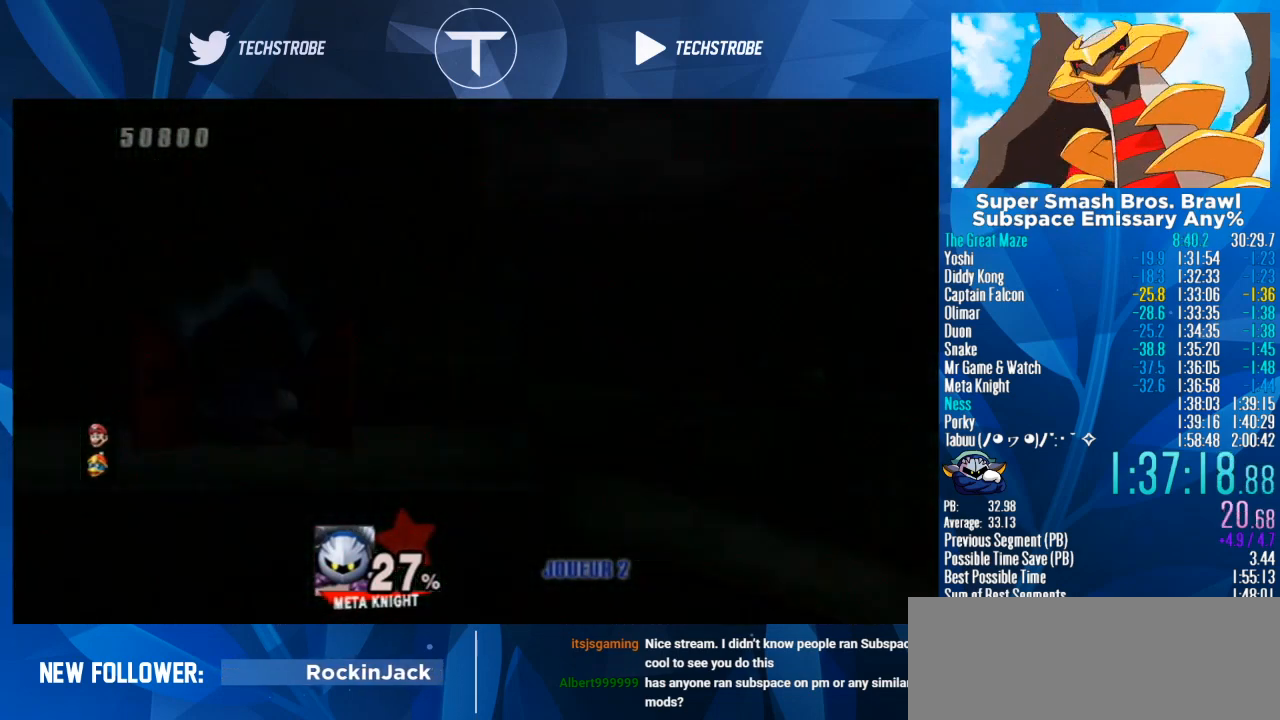
{"buttons": [], "left_stick": "down", "right_stick": "center", "events": [[67, "left_stick", "center"], [200, "left_stick", "down"], [267, "left_stick", "center"], [400, "left_stick", "down"]]}
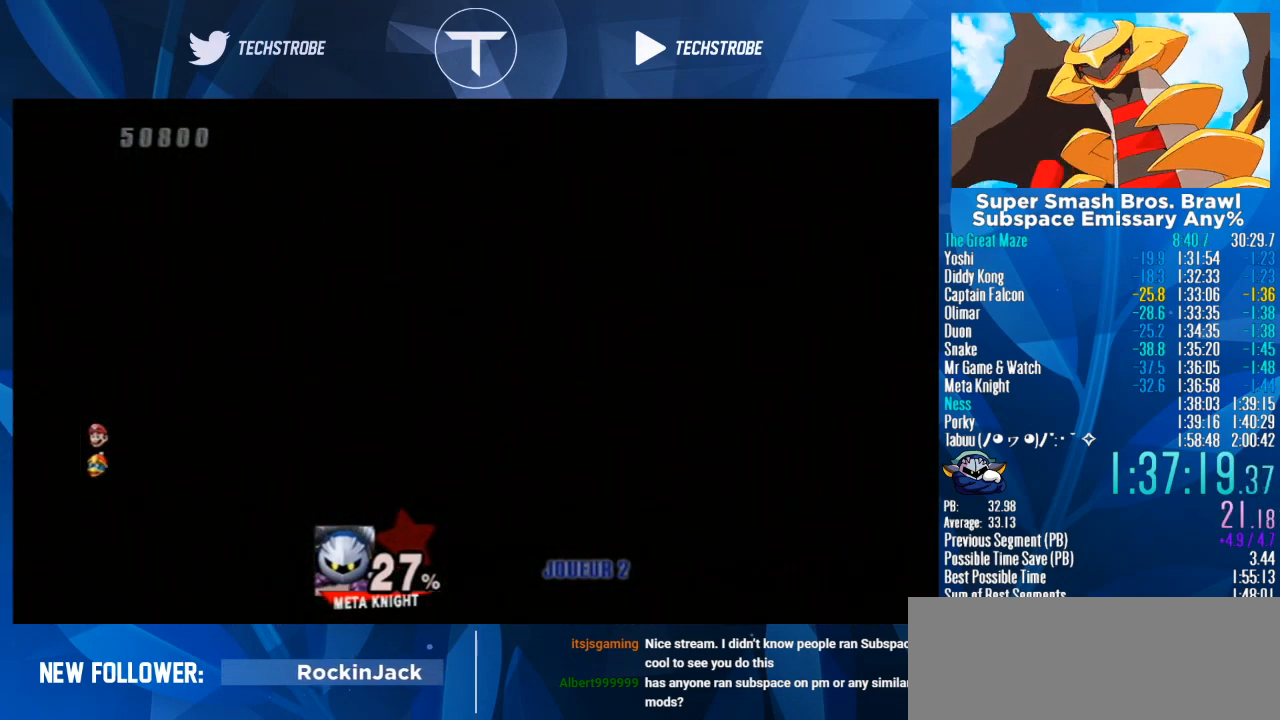
{"buttons": [], "left_stick": "center", "right_stick": "center", "events": [[33, "left_stick", "center"], [100, "left_stick", "down"], [233, "left_stick", "center"], [333, "left_stick", "down"], [467, "left_stick", "center"]]}
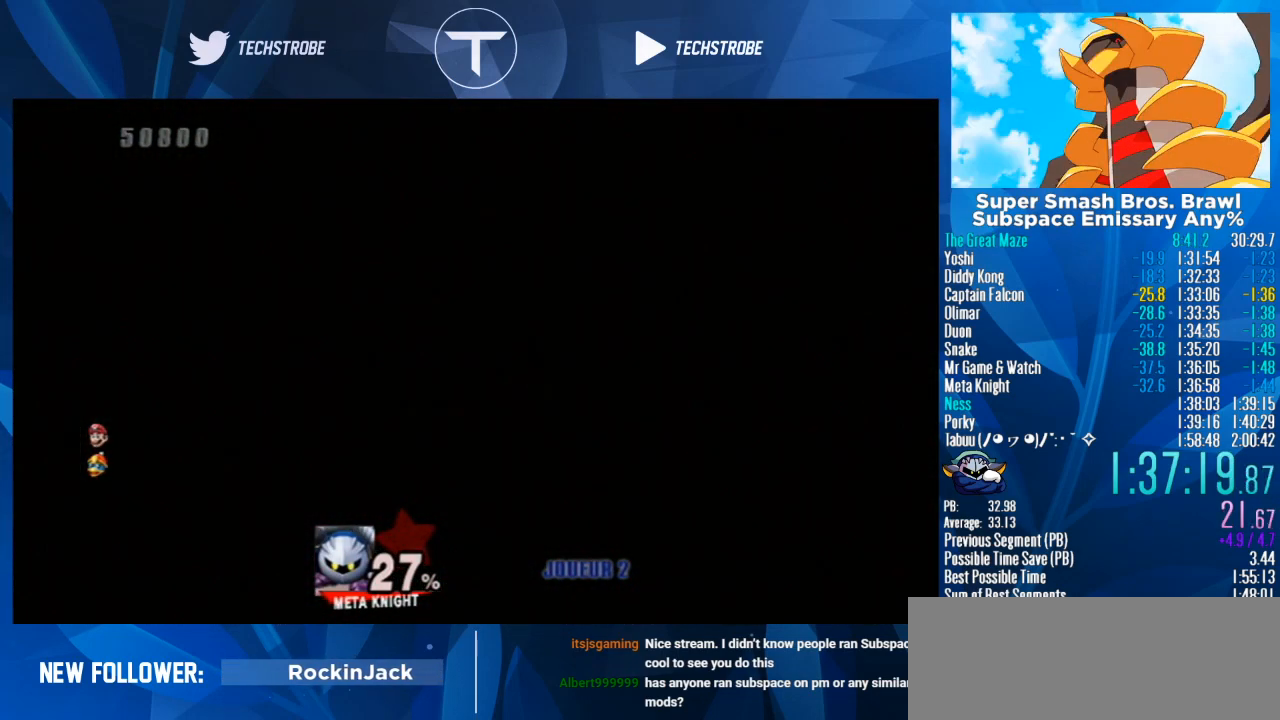
{"buttons": [], "left_stick": "down", "right_stick": "center", "events": [[67, "left_stick", "down"], [167, "left_stick", "center"], [267, "left_stick", "down"], [433, "left_stick", "center"], [500, "left_stick", "down"]]}
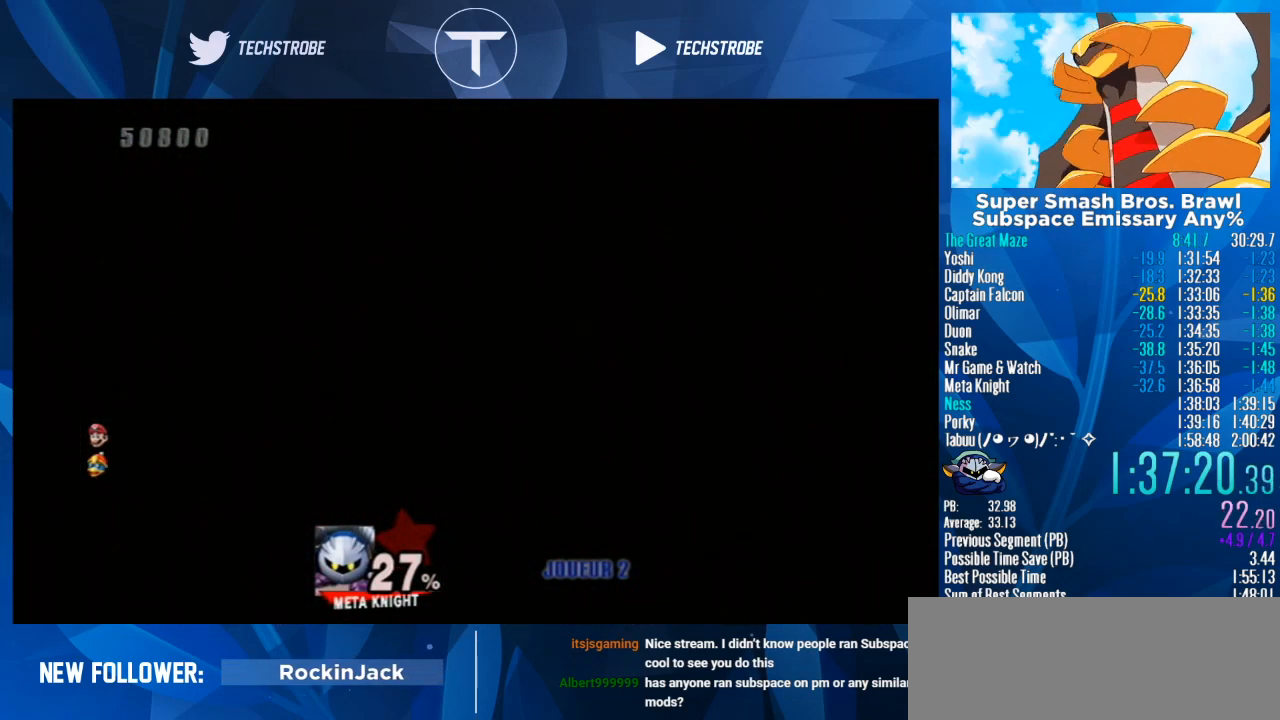
{"buttons": [], "left_stick": "down", "right_stick": "center", "events": [[133, "left_stick", "center"], [200, "left_stick", "down"], [300, "left_stick", "center"], [400, "left_stick", "down"]]}
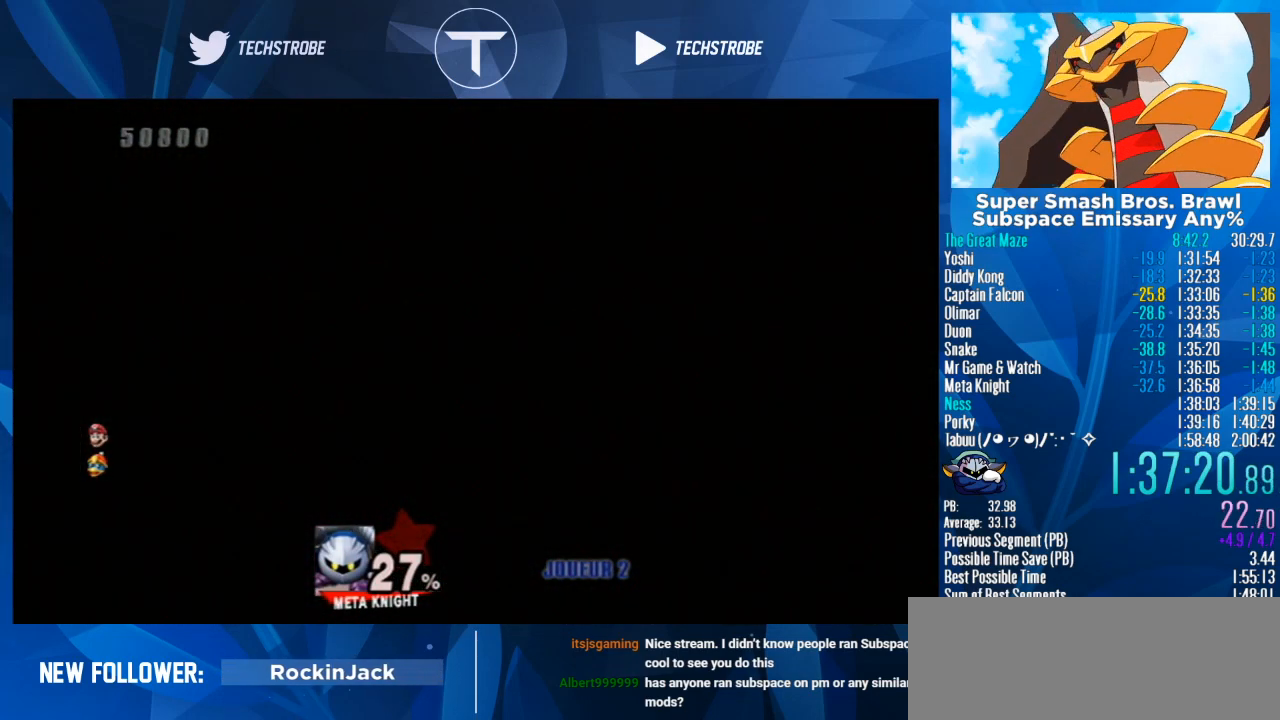
{"buttons": [], "left_stick": "center", "right_stick": "center", "events": [[33, "left_stick", "center"], [100, "left_stick", "down"], [200, "left_stick", "center"], [300, "left_stick", "down"], [433, "left_stick", "center"]]}
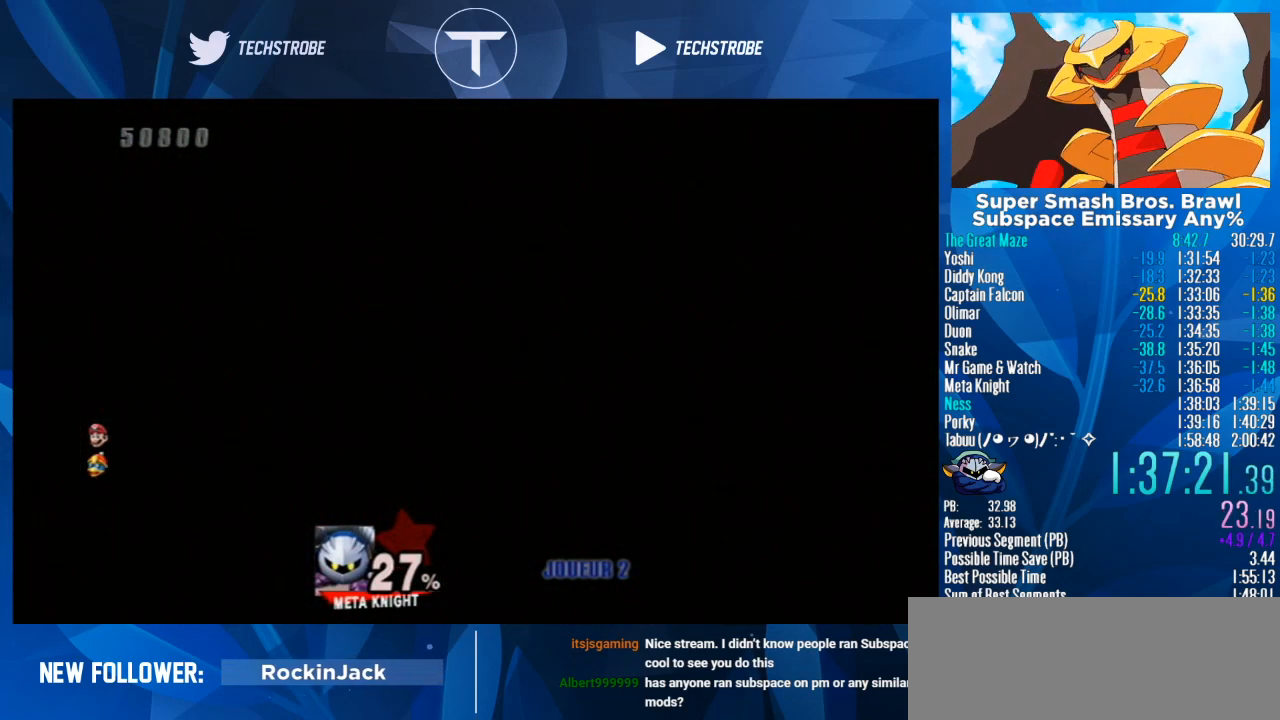
{"buttons": [], "left_stick": "down", "right_stick": "center", "events": [[33, "left_stick", "down"], [367, "left_stick", "center"], [433, "left_stick", "down"]]}
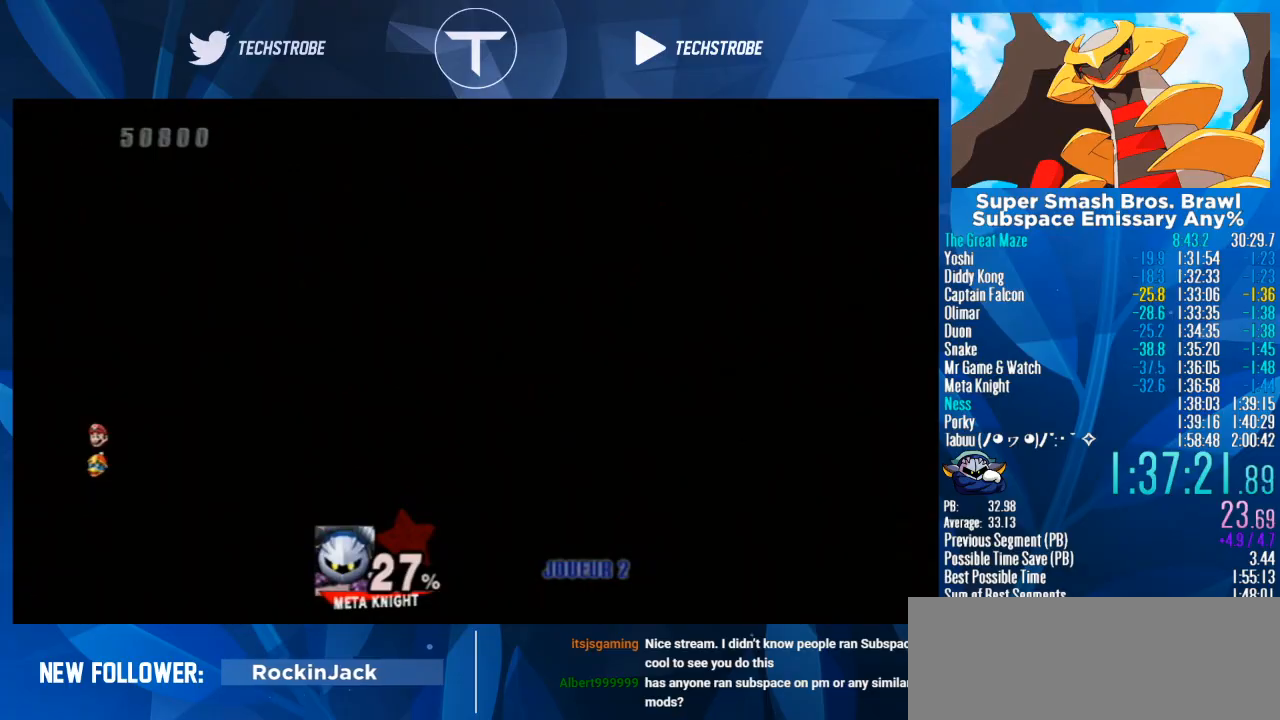
{"buttons": [], "left_stick": "center", "right_stick": "center", "events": [[233, "left_stick", "center"], [300, "left_stick", "down"], [467, "left_stick", "center"]]}
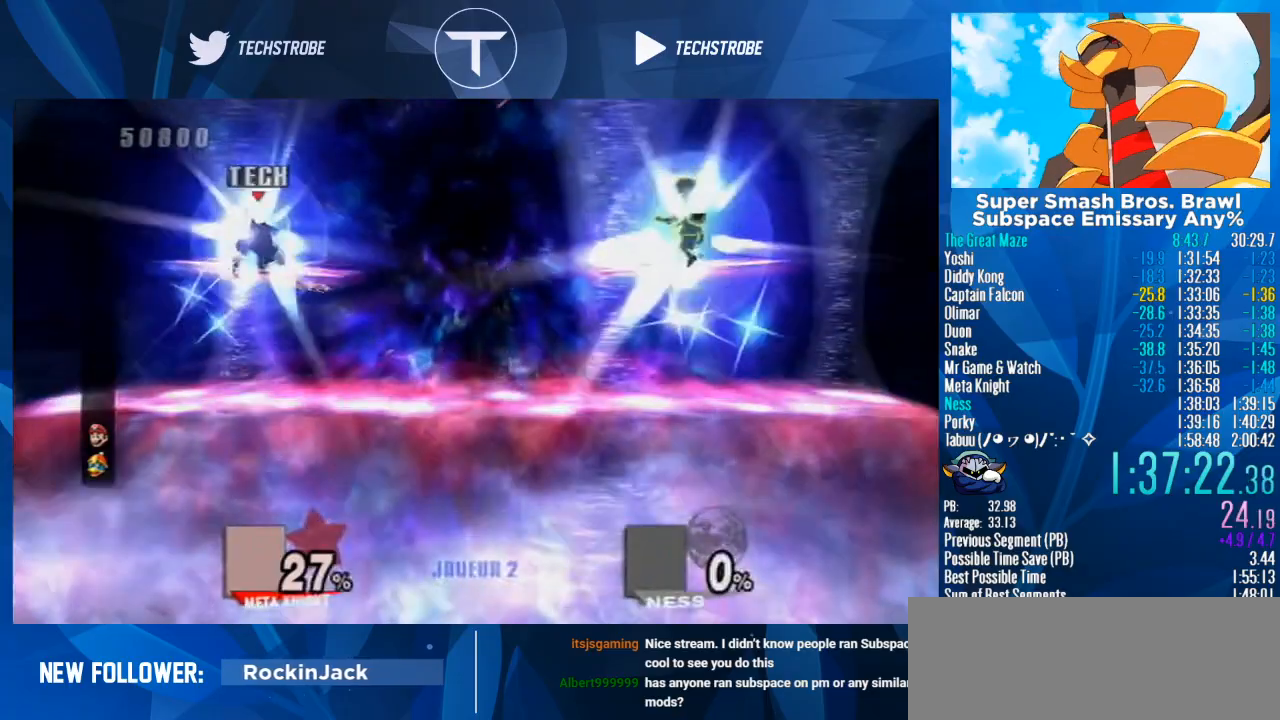
{"buttons": [], "left_stick": "right", "right_stick": "center", "events": [[33, "left_stick", "down"], [300, "left_stick", "center"], [433, "left_stick", "right"]]}
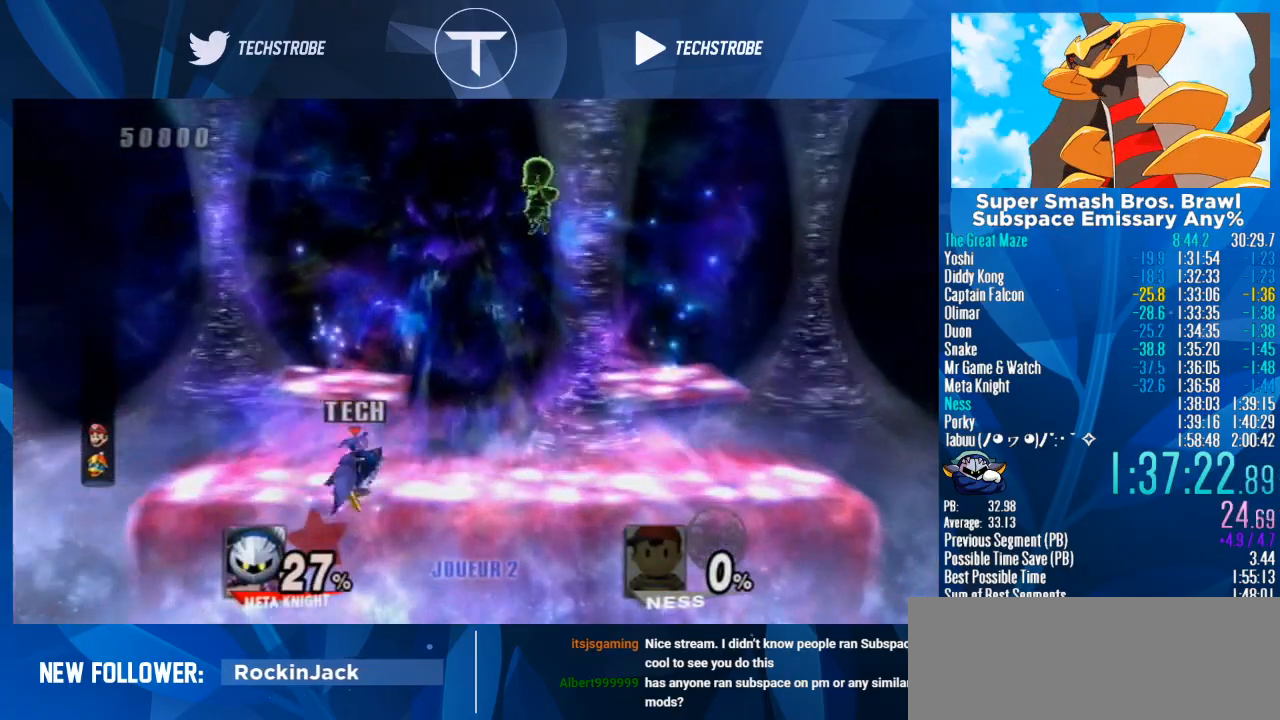
{"buttons": [], "left_stick": "up-left", "right_stick": "center", "events": [[33, "Y", "down"], [167, "Y", "up"], [267, "Y", "down"], [300, "left_stick", "up"], [367, "right_stick", "up"], [400, "left_stick", "up-left"], [433, "Y", "up"], [467, "right_stick", "center"]]}
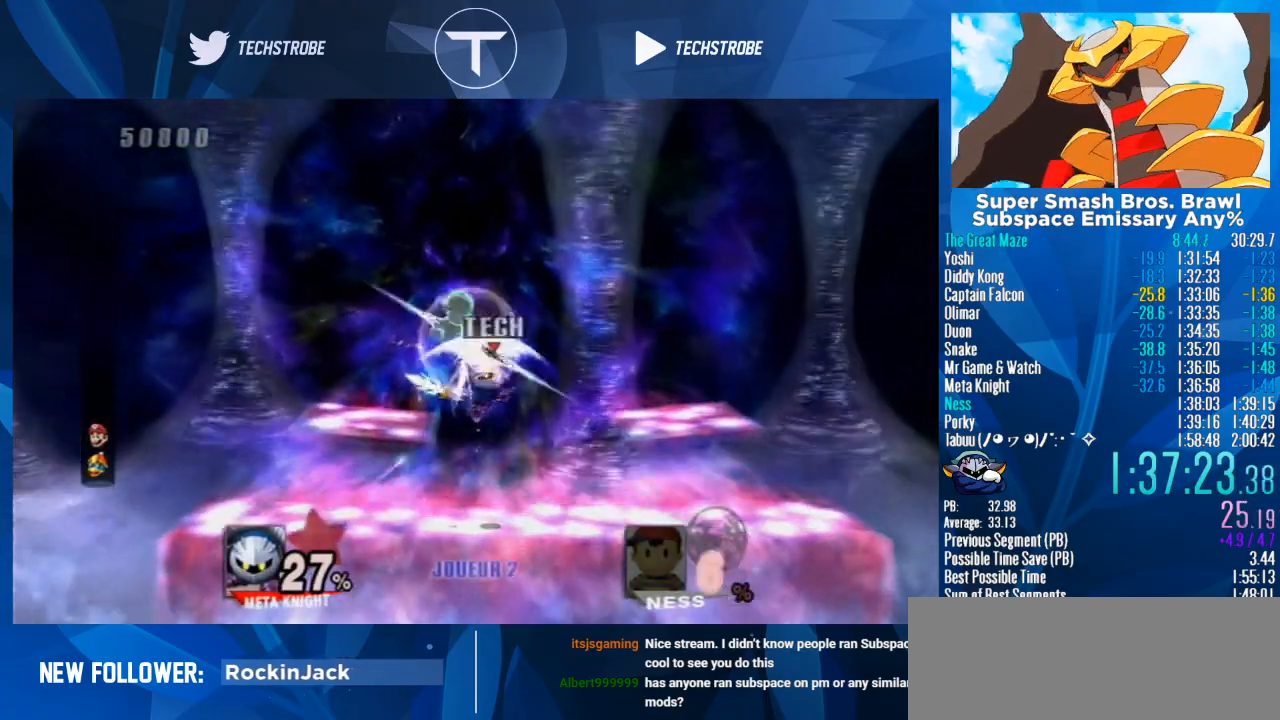
{"buttons": [], "left_stick": "up-left", "right_stick": "center", "events": [[200, "left_stick", "up"], [233, "Y", "down"], [367, "left_stick", "up-left"], [400, "B", "down"], [400, "Y", "up"], [467, "B", "up"]]}
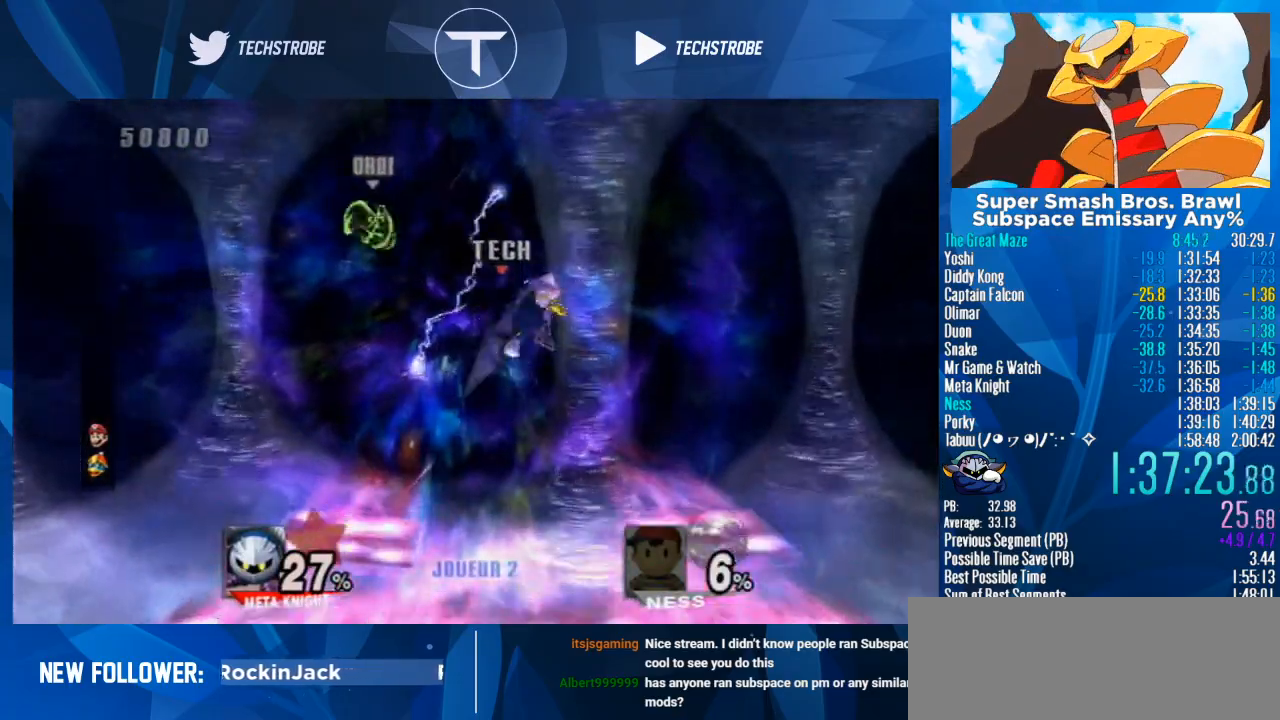
{"buttons": [], "left_stick": "down", "right_stick": "center", "events": [[200, "left_stick", "down"]]}
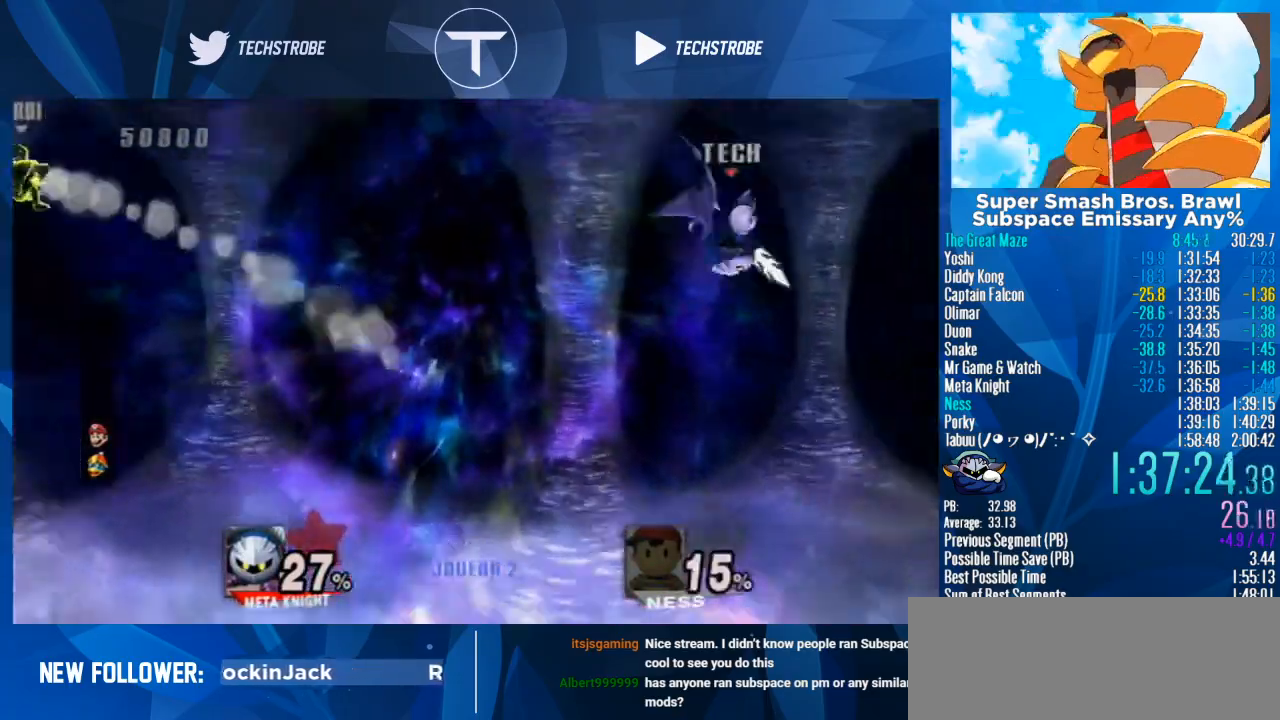
{"buttons": [], "left_stick": "down", "right_stick": "center", "events": []}
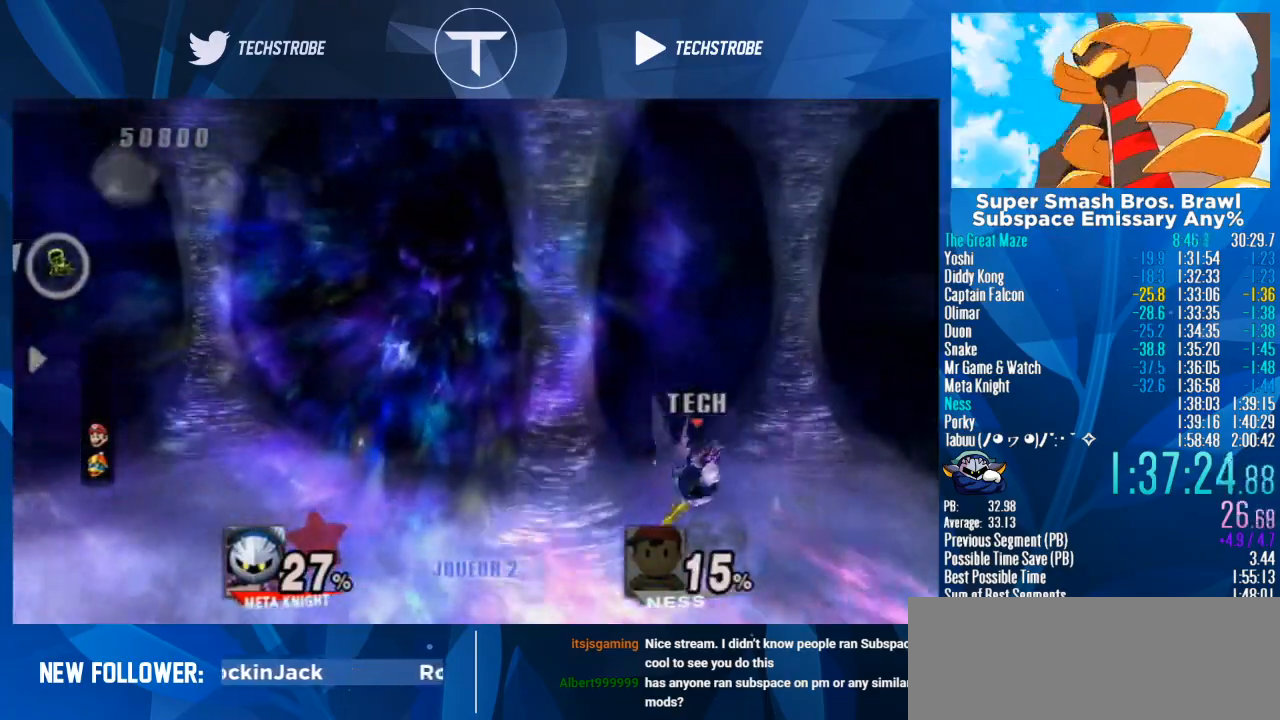
{"buttons": [], "left_stick": "center", "right_stick": "center", "events": [[200, "left_stick", "center"]]}
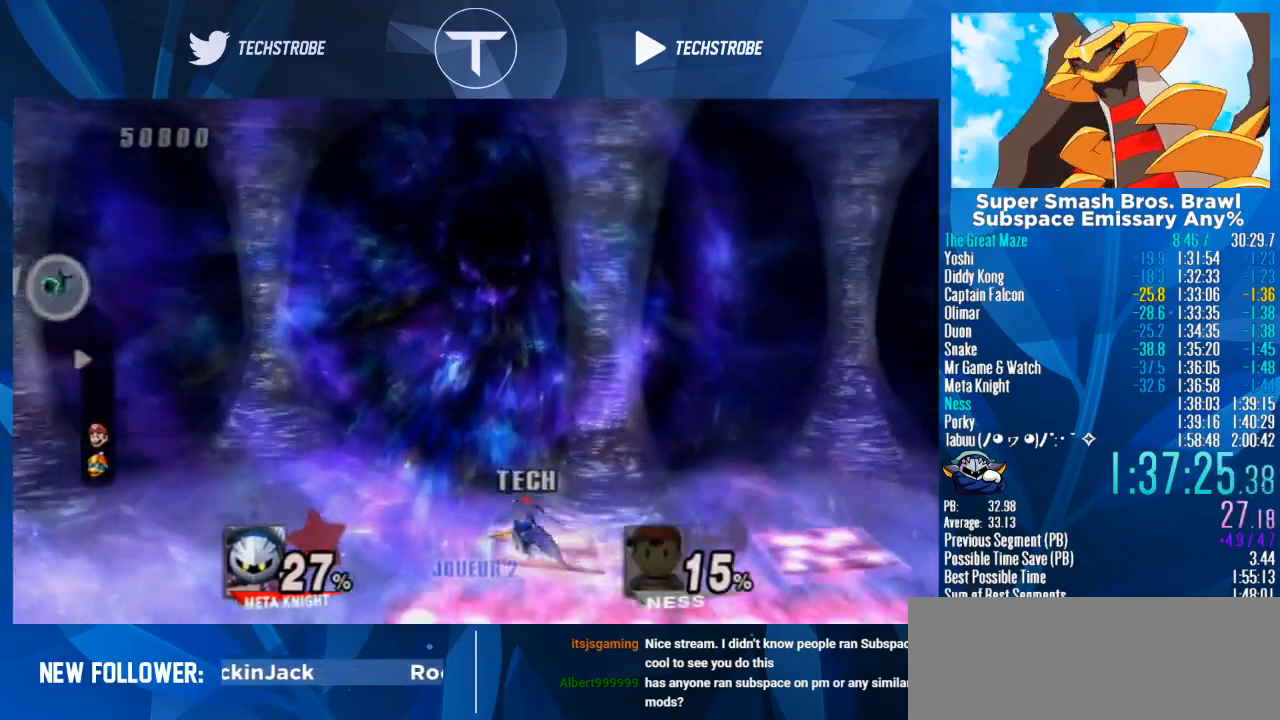
{"buttons": [], "left_stick": "left", "right_stick": "center", "events": [[367, "left_stick", "left"]]}
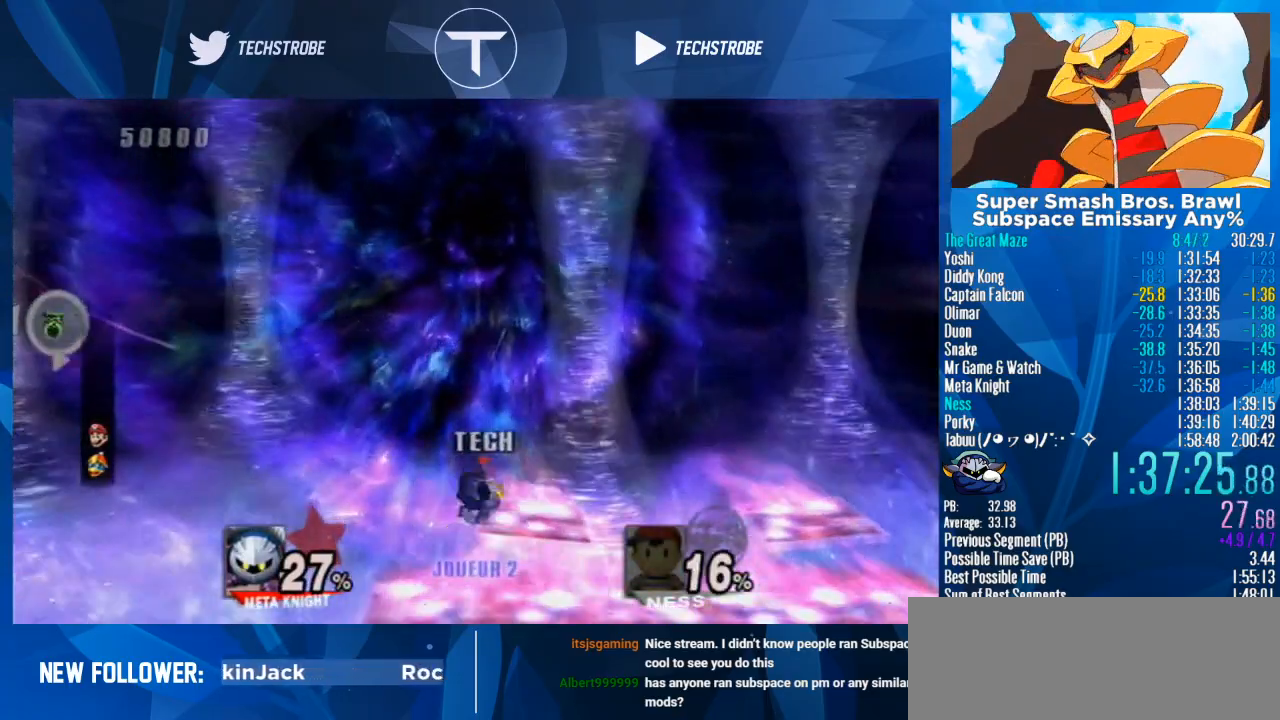
{"buttons": [], "left_stick": "left", "right_stick": "center", "events": [[233, "left_stick", "center"], [500, "left_stick", "left"]]}
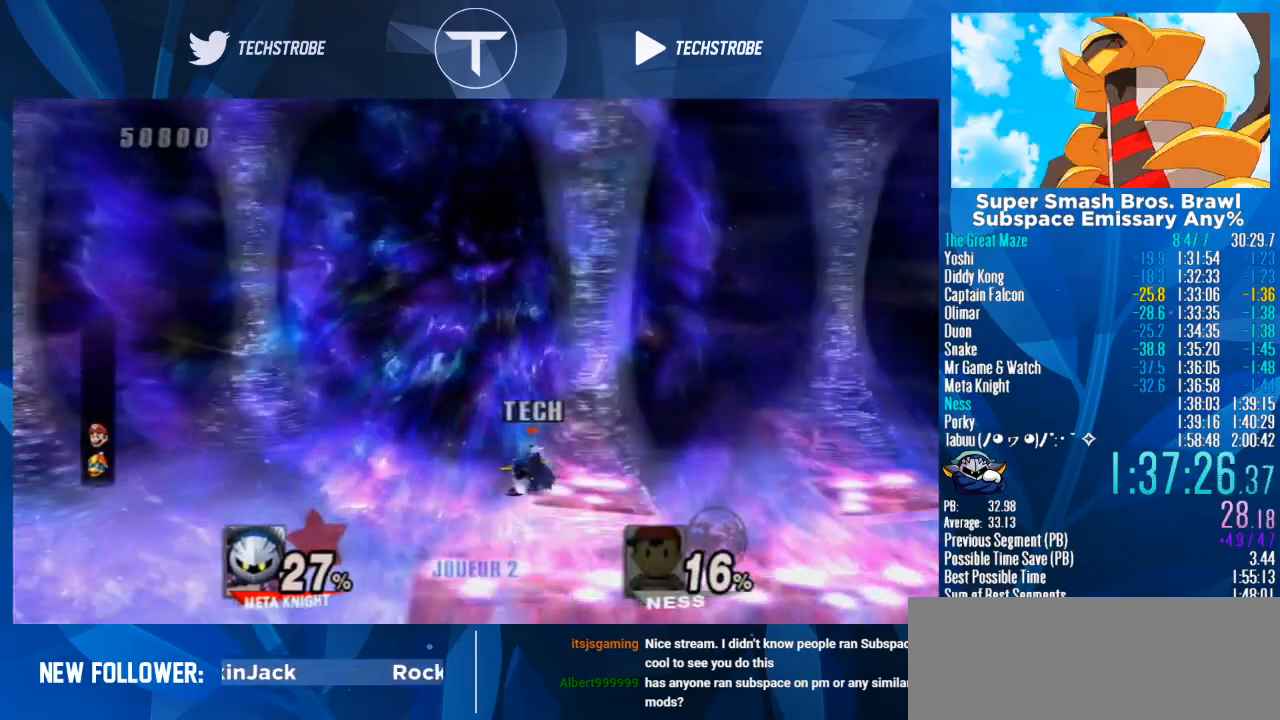
{"buttons": [], "left_stick": "left", "right_stick": "center", "events": [[167, "left_stick", "down-left"], [367, "left_stick", "center"], [467, "left_stick", "left"]]}